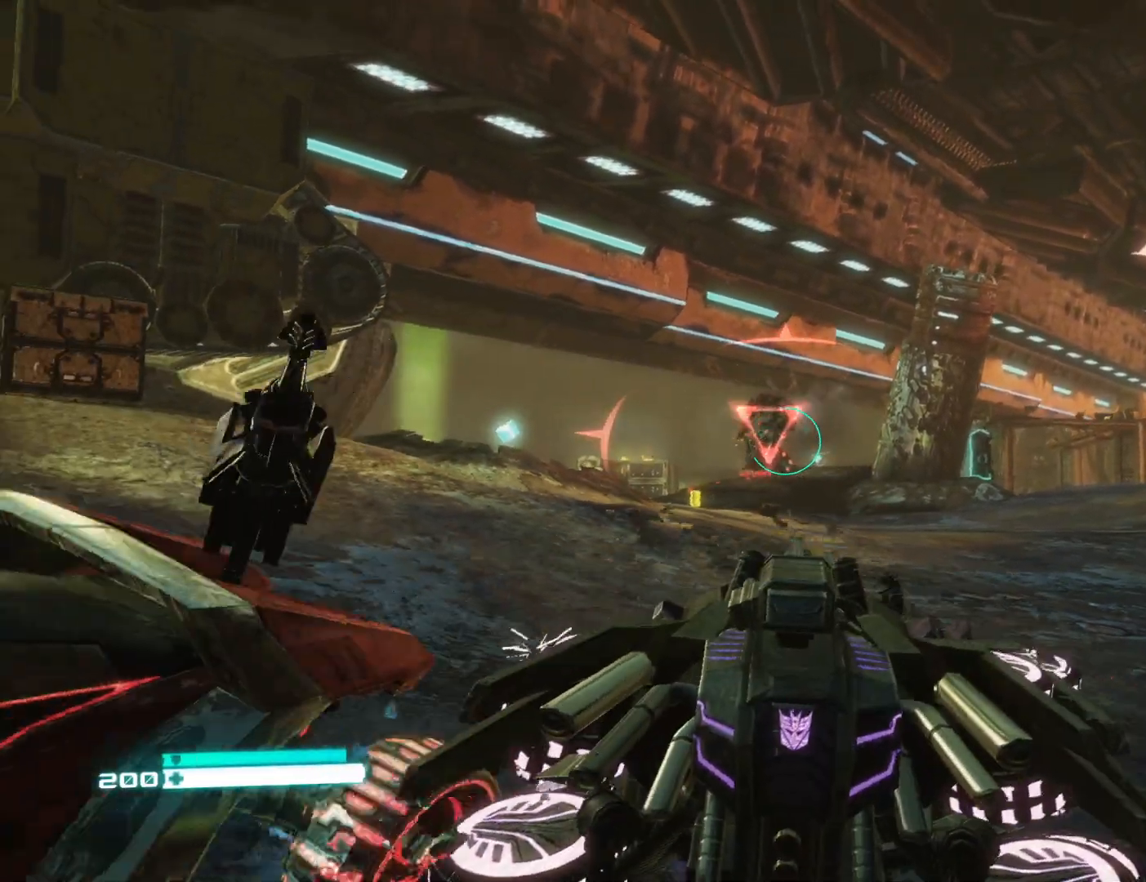
Gameplay with a controller (Xbox layout); each line is a JSON object with the inputs held at the frame after it. "events" lists button and stick changes between this image and that frame as [ms after this image, input, new state], when the widget could be followed in between.
{"buttons": ["R2"], "left_stick": "up-right", "right_stick": "center", "events": [[50, "right_stick", "left"], [133, "R2", "down"], [333, "right_stick", "center"]]}
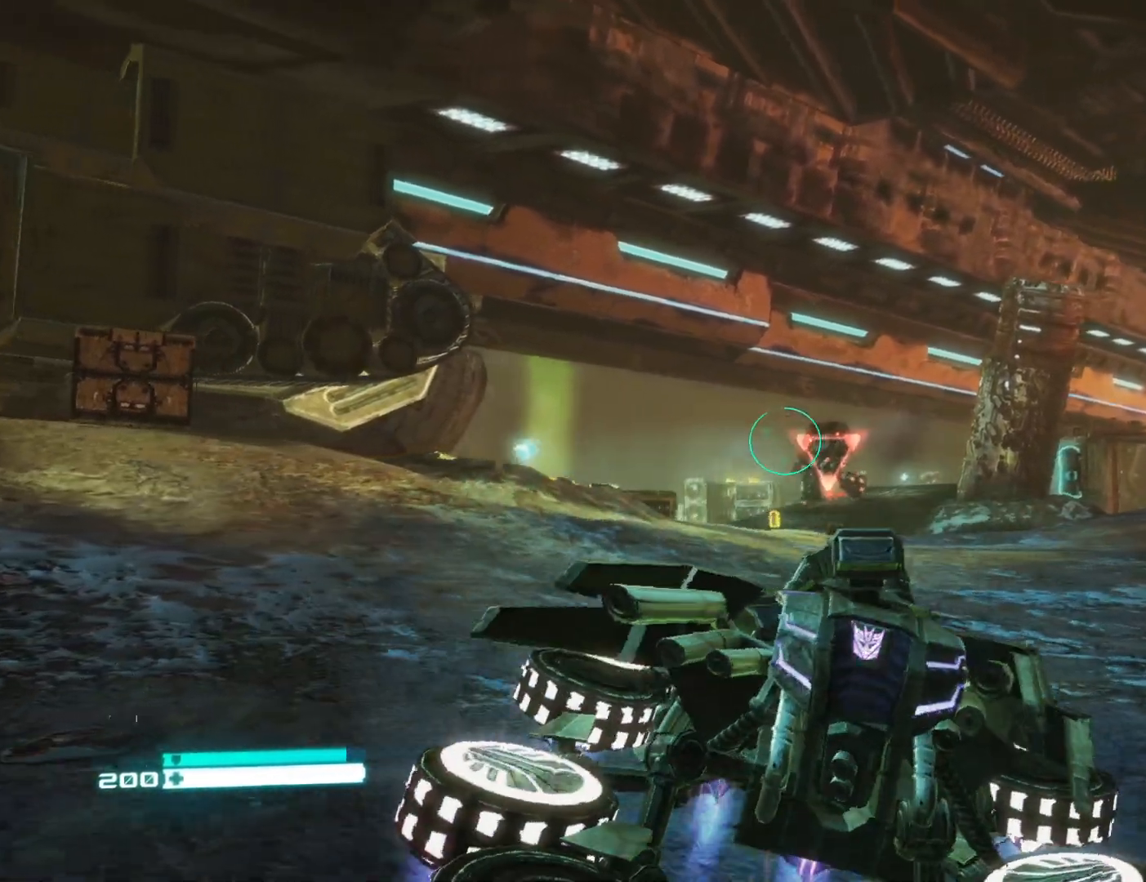
{"buttons": ["R2"], "left_stick": "right", "right_stick": "center", "events": [[300, "right_stick", "down-left"], [367, "right_stick", "center"], [433, "left_stick", "right"]]}
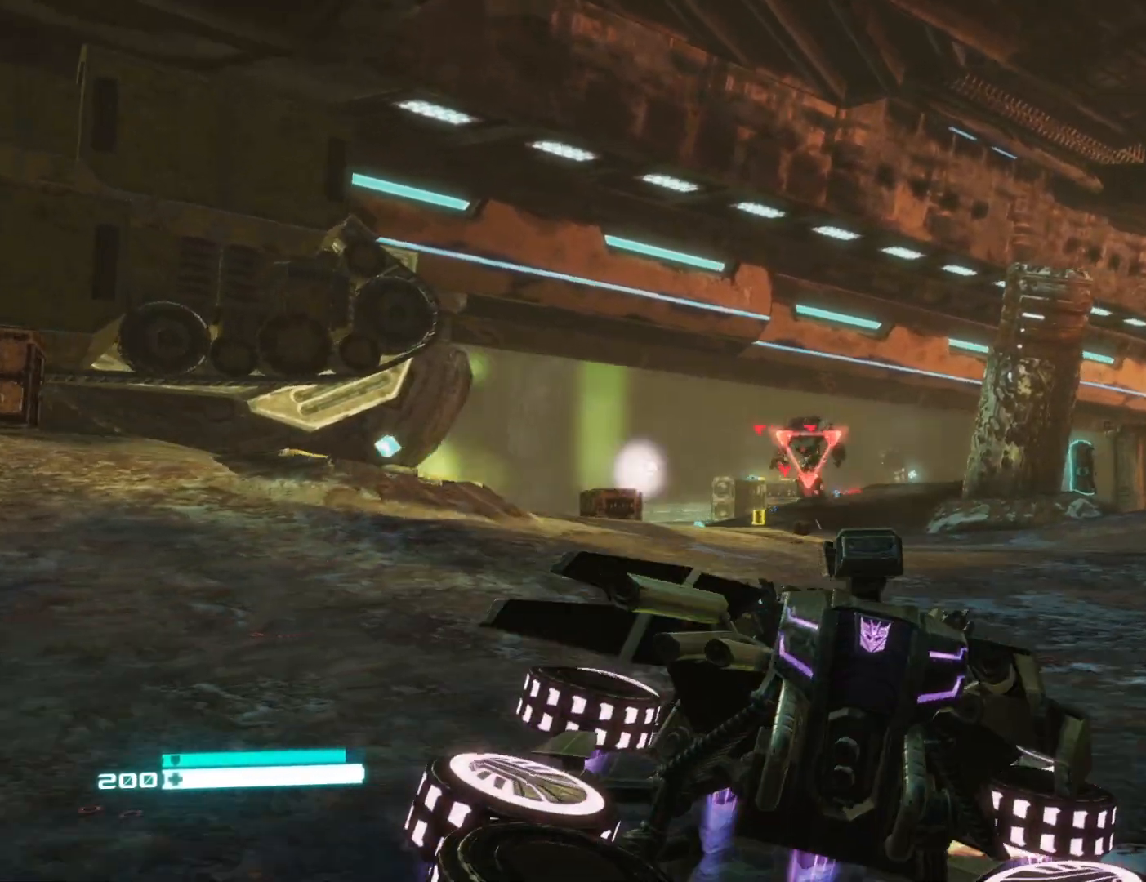
{"buttons": ["R2"], "left_stick": "right", "right_stick": "center", "events": [[100, "right_stick", "left"], [217, "right_stick", "center"]]}
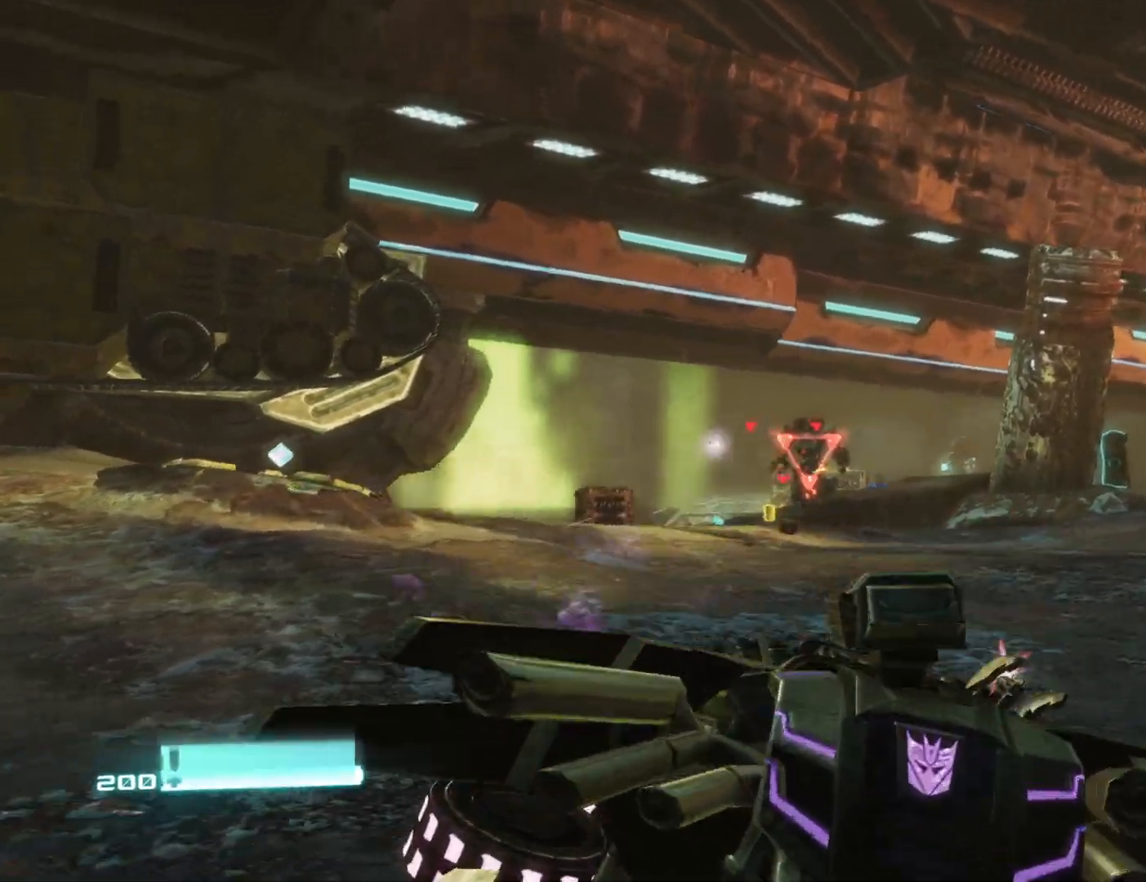
{"buttons": ["R2"], "left_stick": "up-right", "right_stick": "center", "events": [[167, "right_stick", "left"], [267, "left_stick", "up-right"], [433, "right_stick", "center"]]}
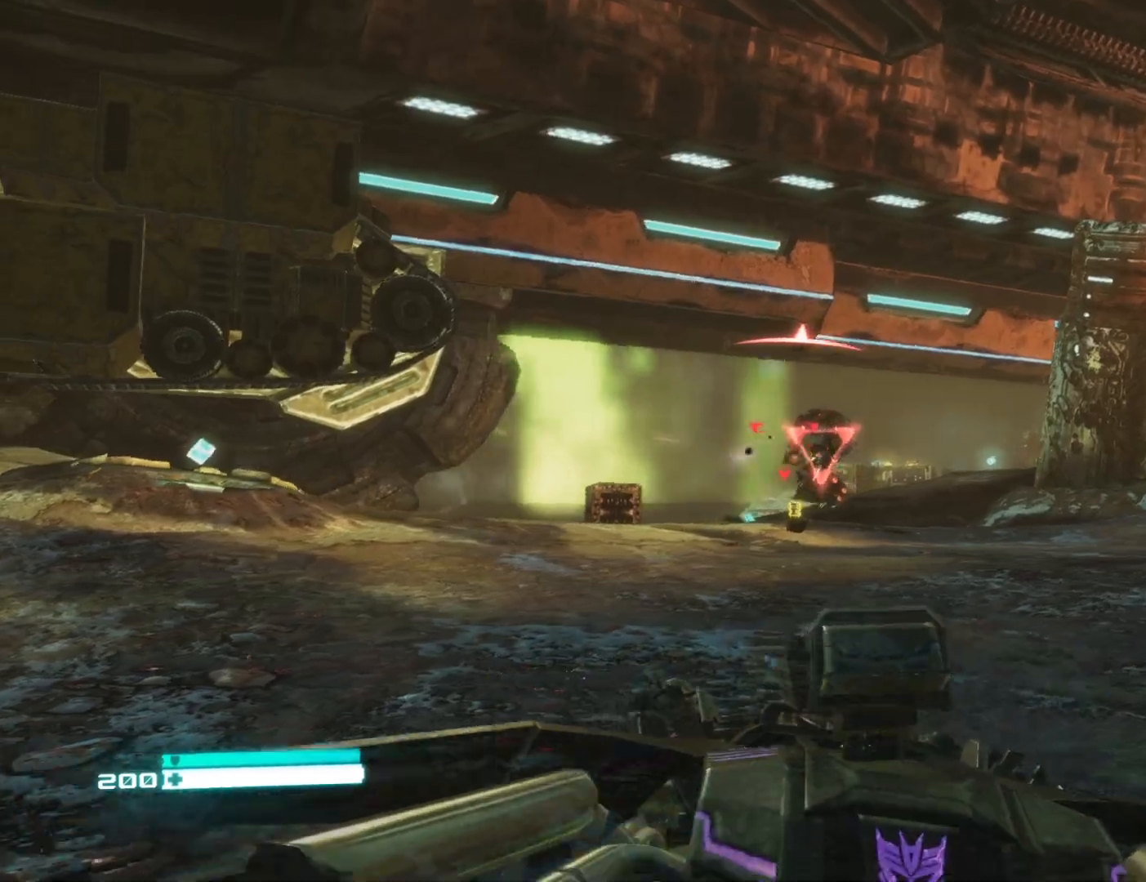
{"buttons": ["R2"], "left_stick": "up-right", "right_stick": "left", "events": [[50, "right_stick", "down-left"], [350, "right_stick", "center"], [400, "right_stick", "left"]]}
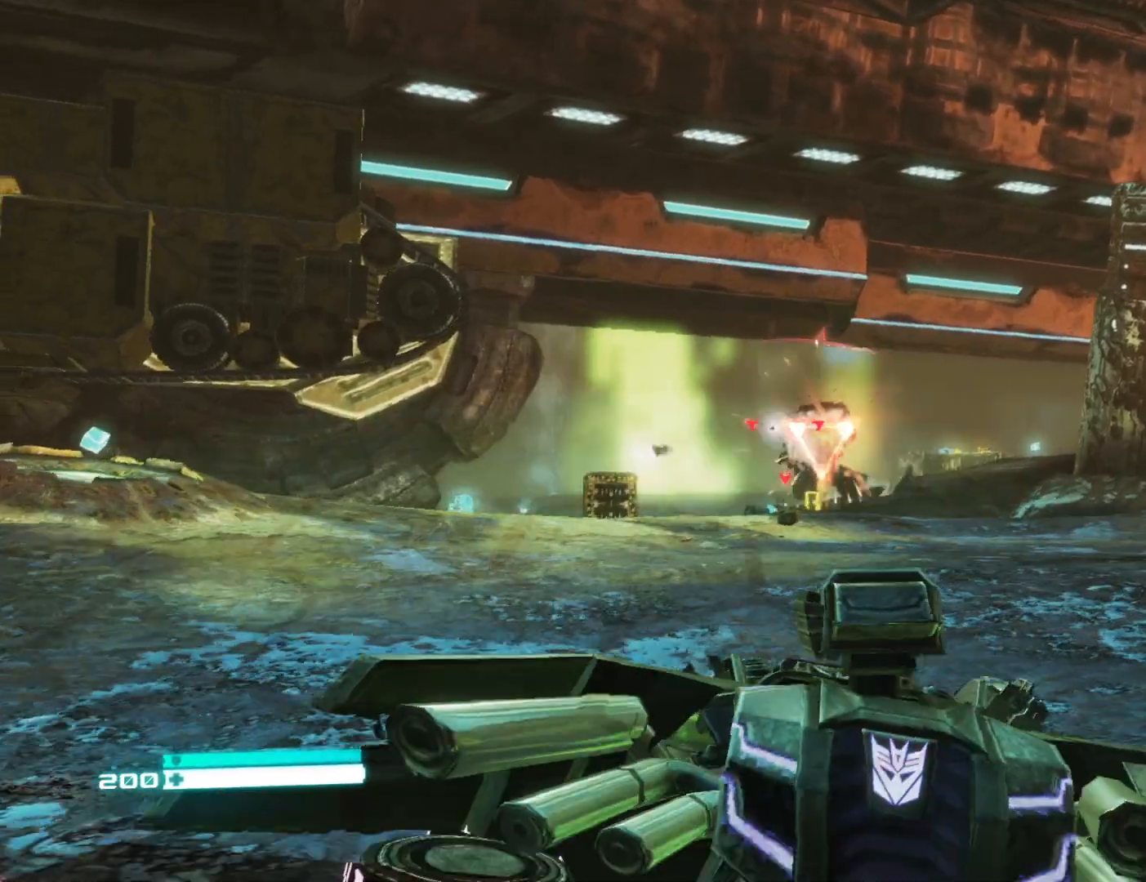
{"buttons": ["R2"], "left_stick": "up-right", "right_stick": "left", "events": [[33, "R1", "down"], [183, "R1", "up"], [200, "right_stick", "center"], [250, "R1", "down"], [350, "R1", "up"], [483, "right_stick", "left"]]}
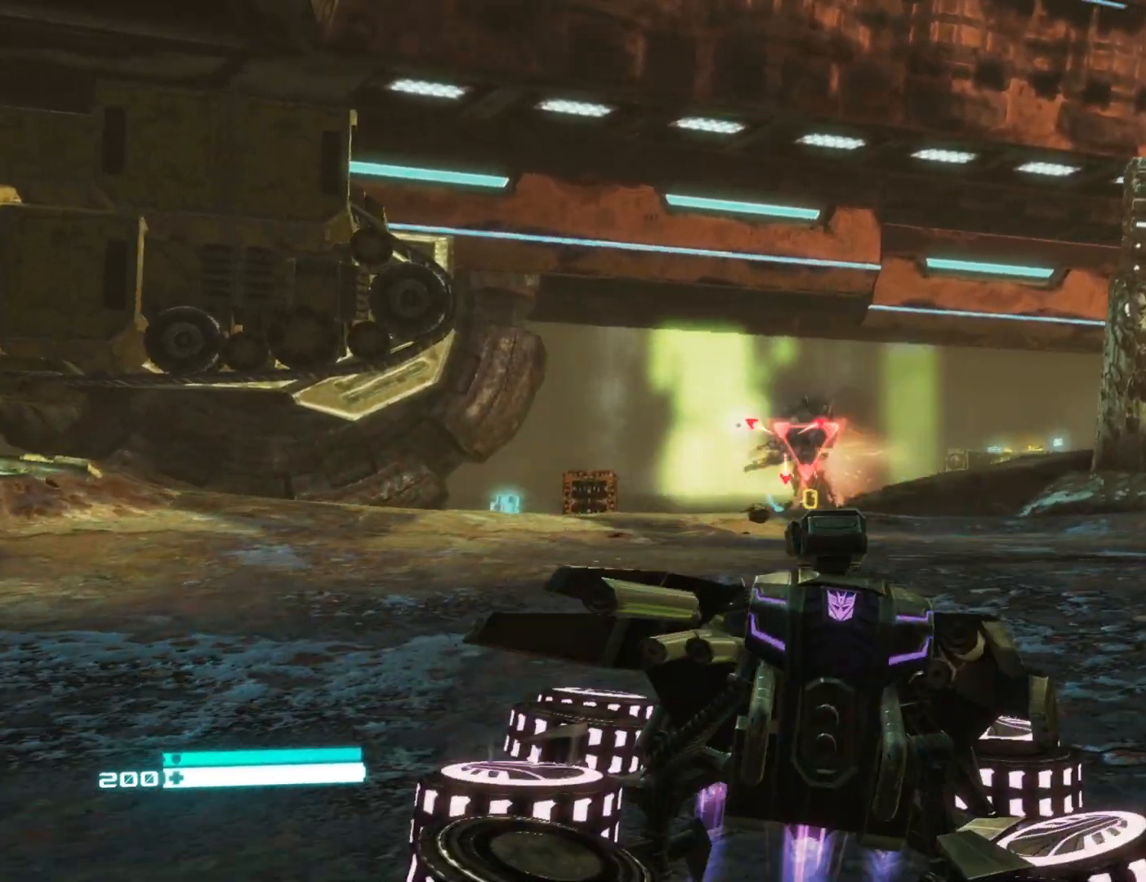
{"buttons": ["R2"], "left_stick": "right", "right_stick": "center", "events": [[17, "left_stick", "right"], [283, "right_stick", "center"]]}
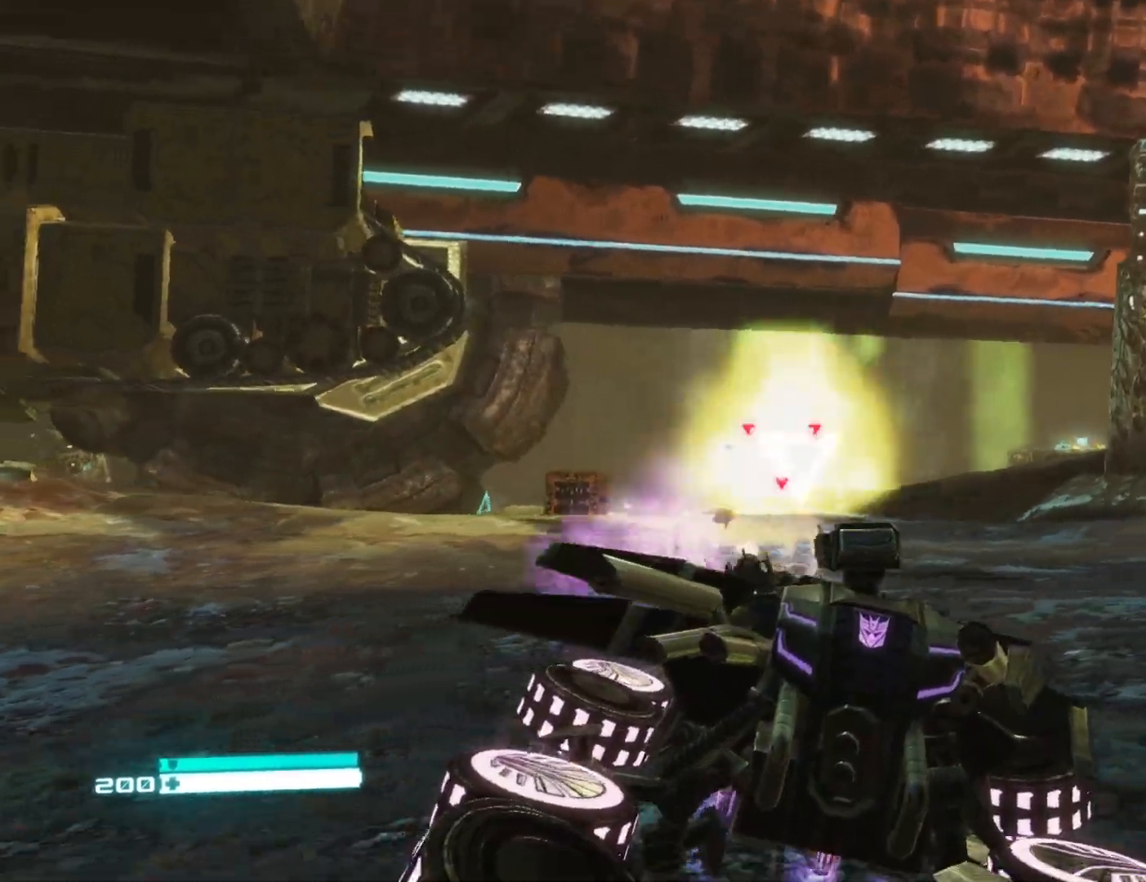
{"buttons": ["R2"], "left_stick": "up-right", "right_stick": "center", "events": [[33, "left_stick", "center"], [283, "left_stick", "down"], [450, "left_stick", "center"], [500, "left_stick", "up-right"]]}
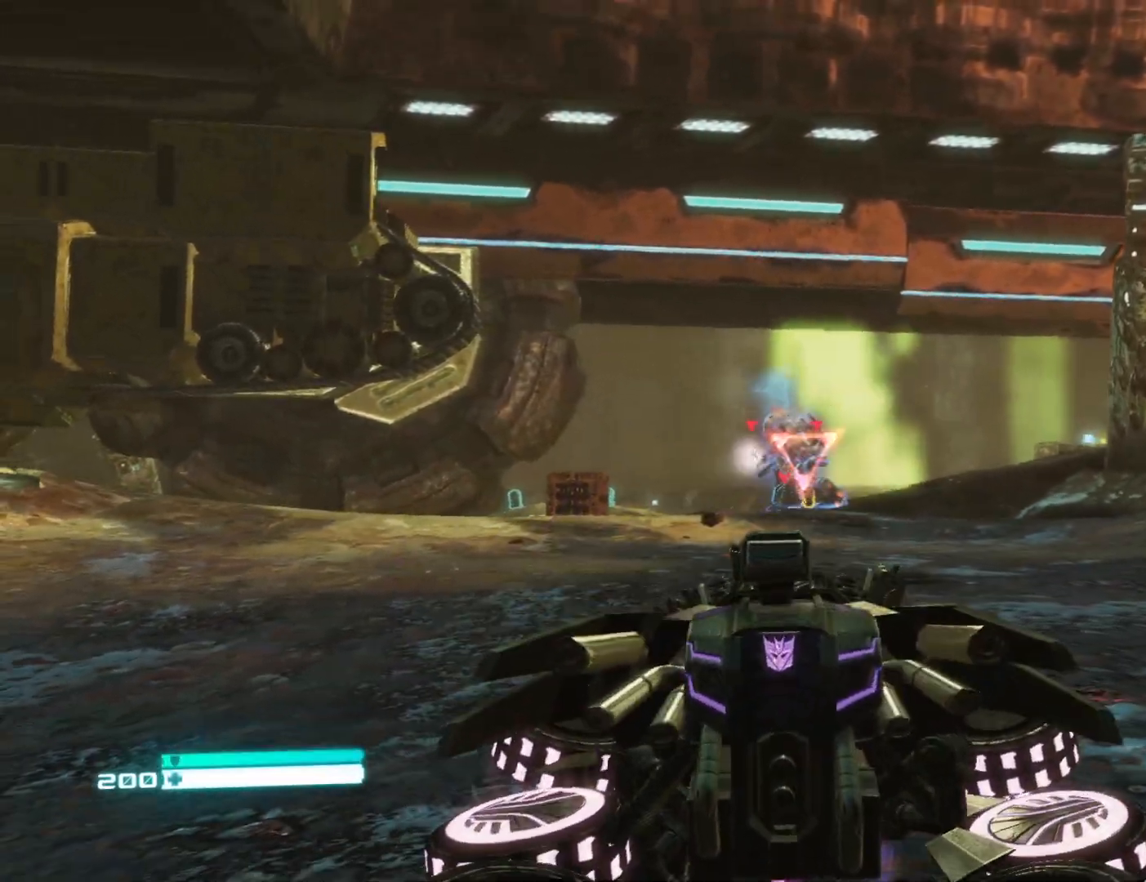
{"buttons": ["R2"], "left_stick": "up", "right_stick": "center", "events": [[117, "left_stick", "up"]]}
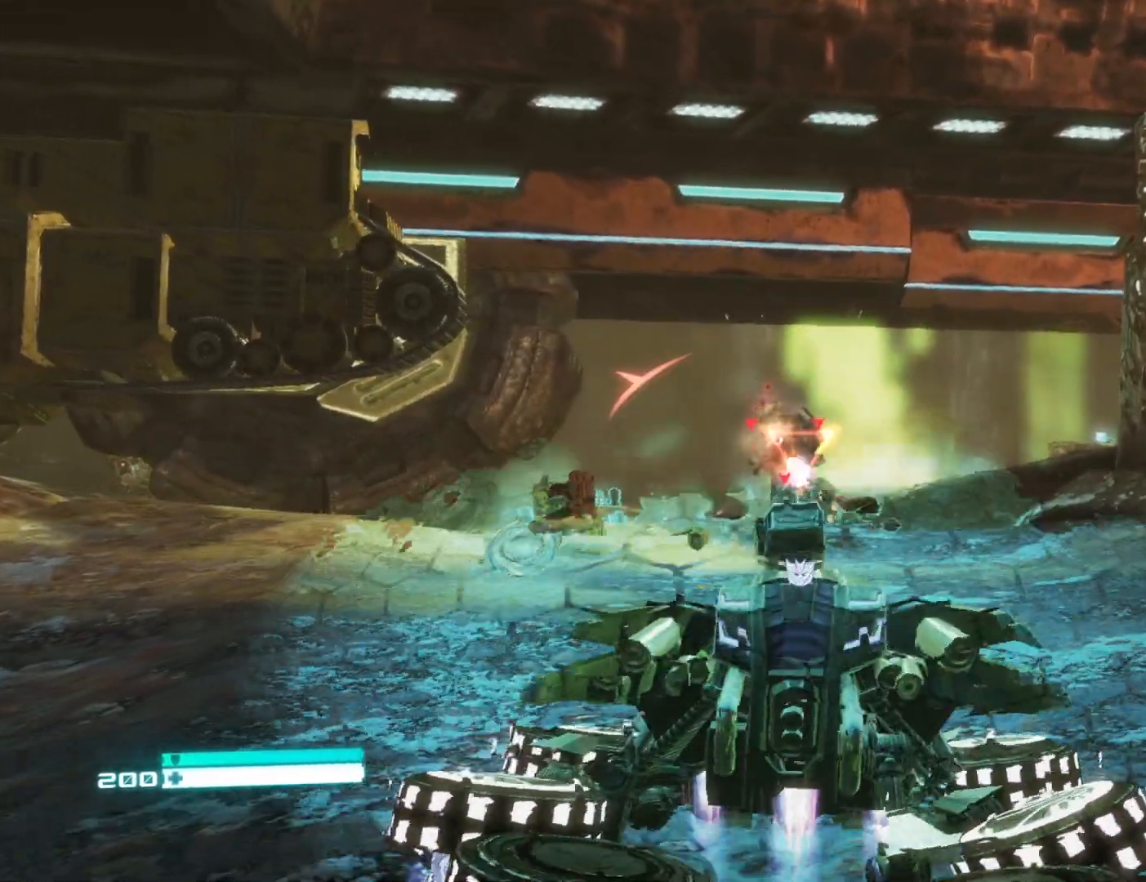
{"buttons": ["R2"], "left_stick": "right", "right_stick": "center", "events": [[167, "left_stick", "center"], [233, "left_stick", "down-right"], [500, "left_stick", "right"]]}
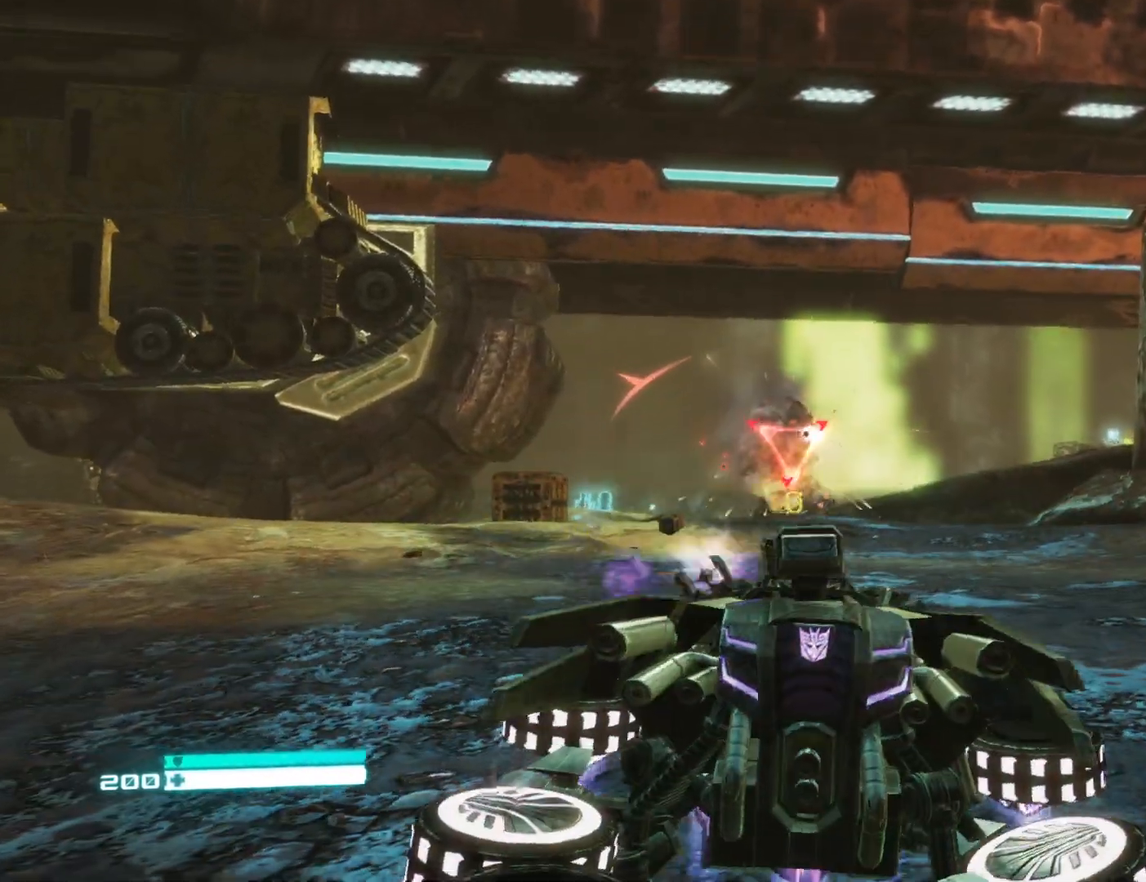
{"buttons": ["R2"], "left_stick": "right", "right_stick": "center", "events": [[300, "left_stick", "up-right"], [317, "right_stick", "down-left"], [417, "left_stick", "right"], [433, "right_stick", "center"]]}
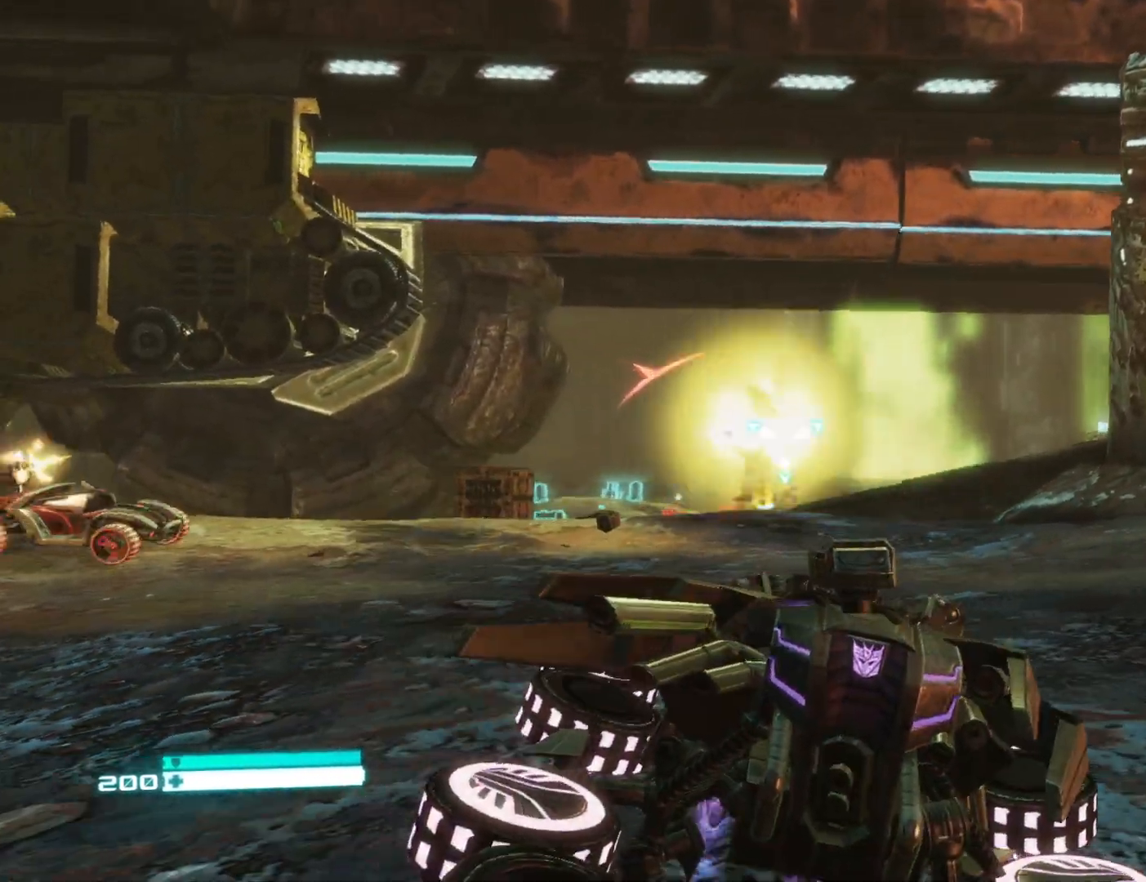
{"buttons": ["R2"], "left_stick": "right", "right_stick": "center", "events": [[33, "right_stick", "left"], [200, "right_stick", "center"], [317, "right_stick", "left"], [500, "right_stick", "center"]]}
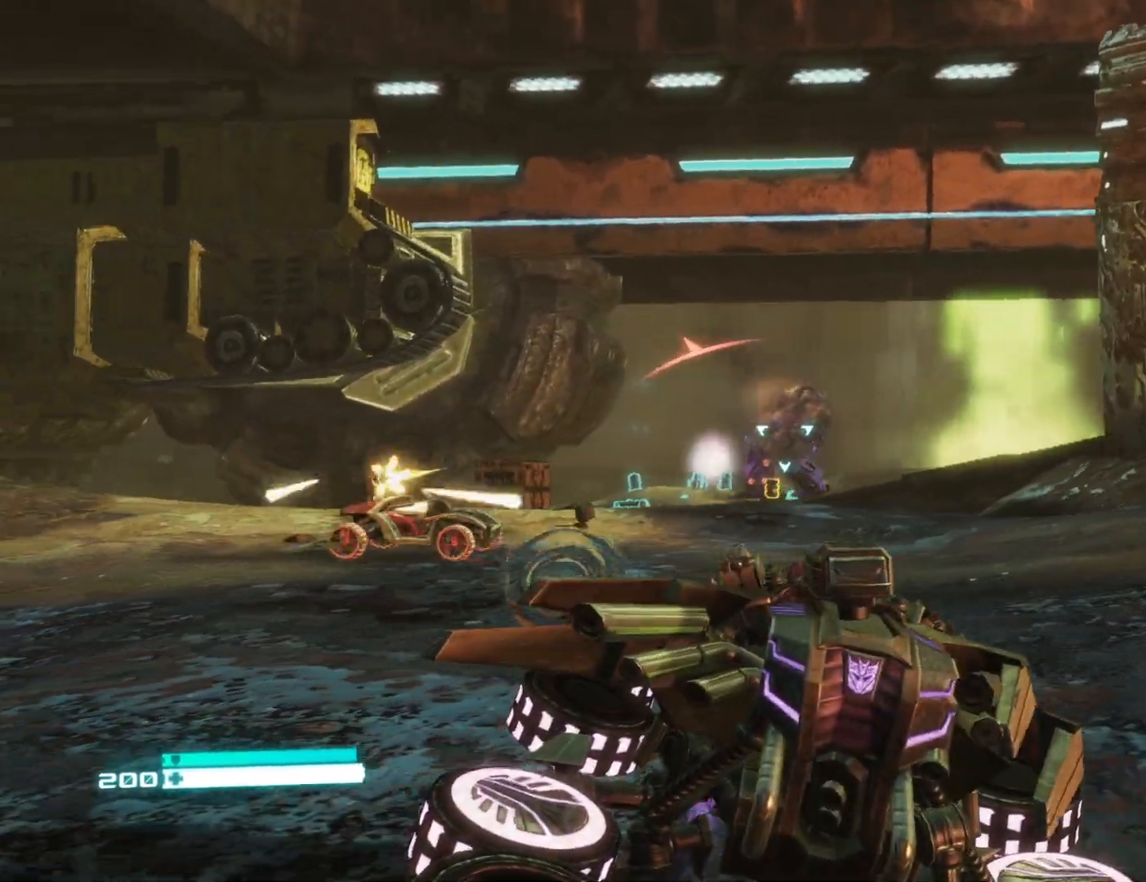
{"buttons": [], "left_stick": "down-right", "right_stick": "center", "events": [[67, "R2", "up"], [150, "X", "down"], [217, "X", "up"], [283, "X", "down"], [350, "left_stick", "down-right"], [367, "X", "up"]]}
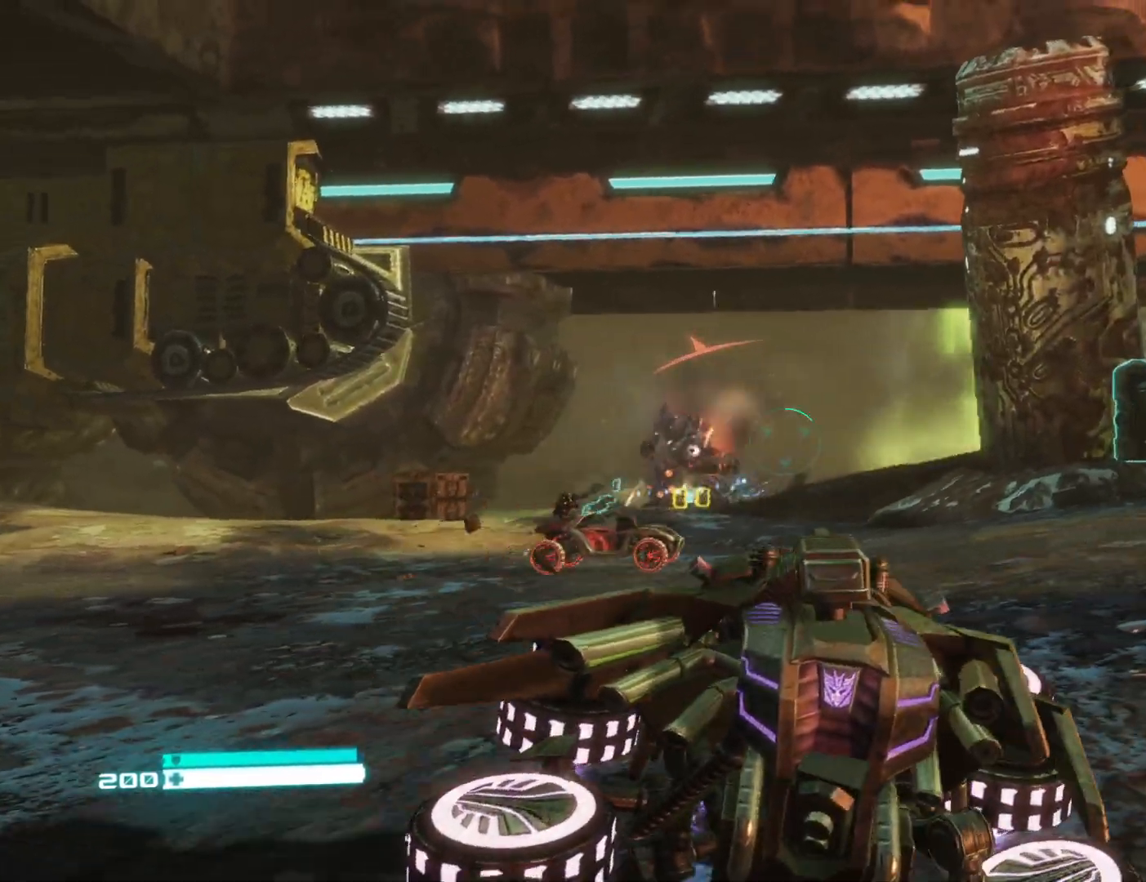
{"buttons": [], "left_stick": "up-right", "right_stick": "right", "events": [[33, "right_stick", "down-left"], [67, "left_stick", "up-right"], [133, "right_stick", "down"], [233, "right_stick", "down-right"], [283, "left_stick", "right"], [383, "right_stick", "right"], [400, "left_stick", "up-right"]]}
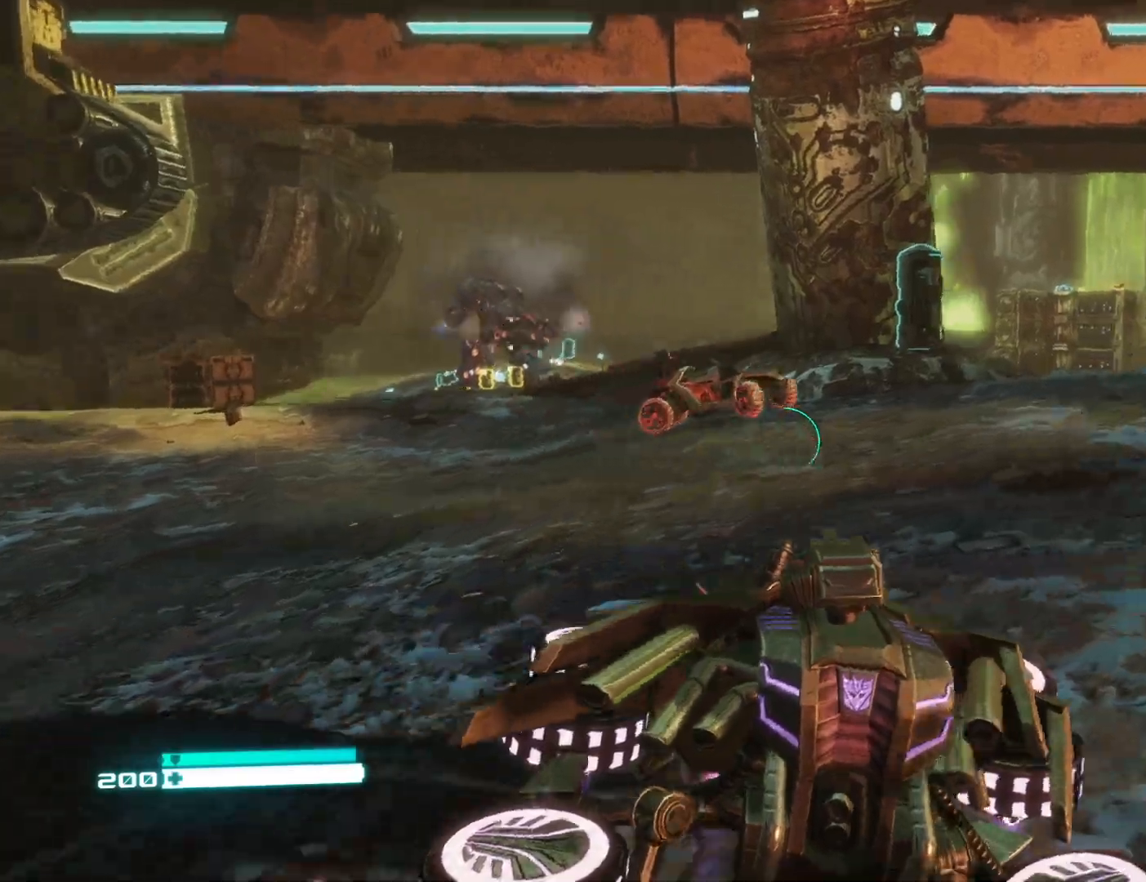
{"buttons": ["L2"], "left_stick": "center", "right_stick": "right", "events": [[33, "right_stick", "up-right"], [100, "left_stick", "up"], [183, "right_stick", "center"], [200, "L2", "down"], [383, "left_stick", "center"], [467, "right_stick", "right"]]}
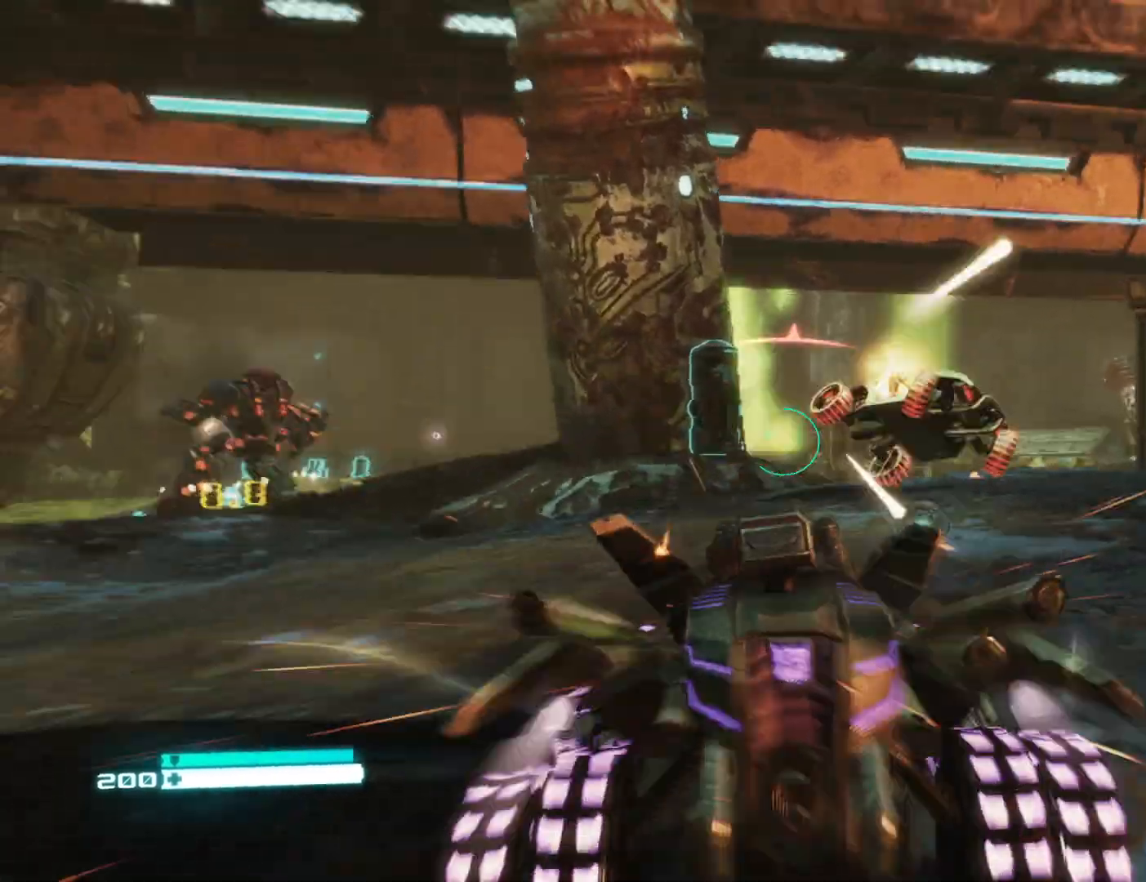
{"buttons": ["L2"], "left_stick": "center", "right_stick": "center", "events": [[433, "right_stick", "center"]]}
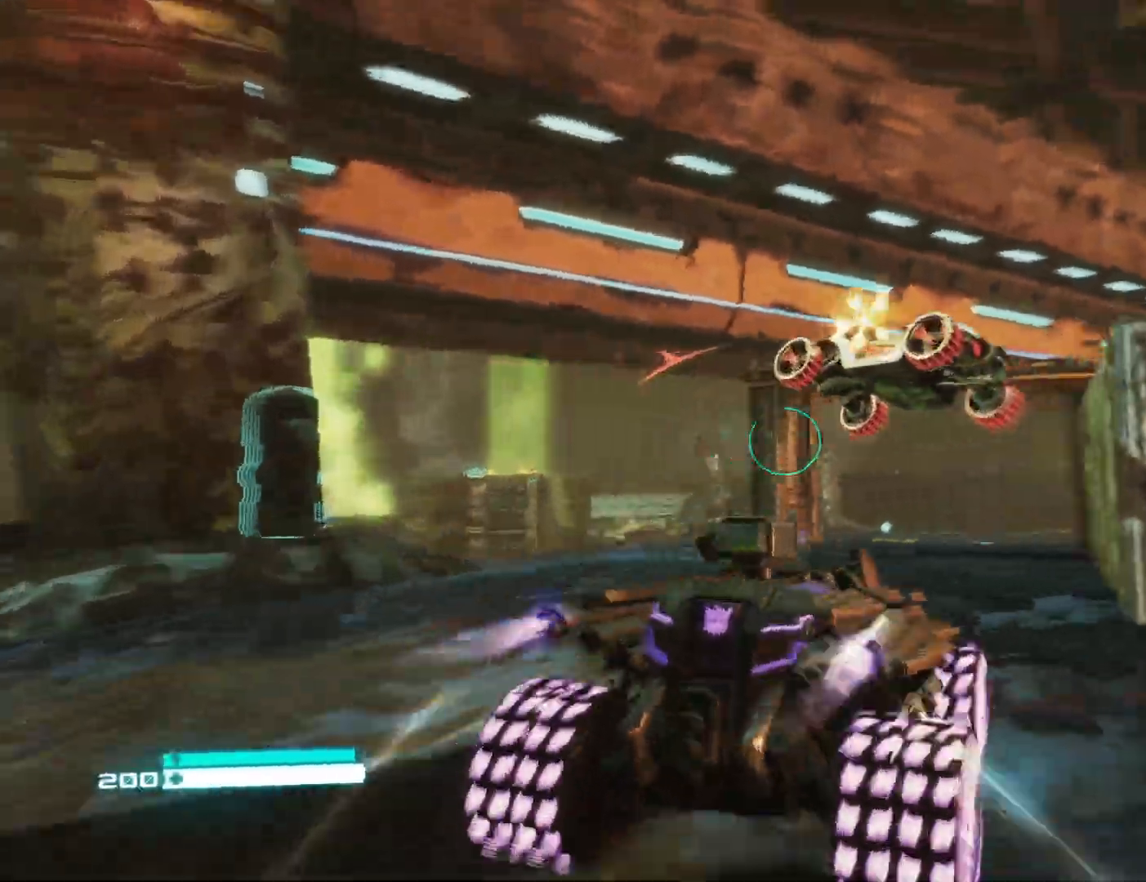
{"buttons": ["L2"], "left_stick": "center", "right_stick": "left", "events": [[67, "right_stick", "up-right"], [200, "right_stick", "center"], [367, "right_stick", "left"]]}
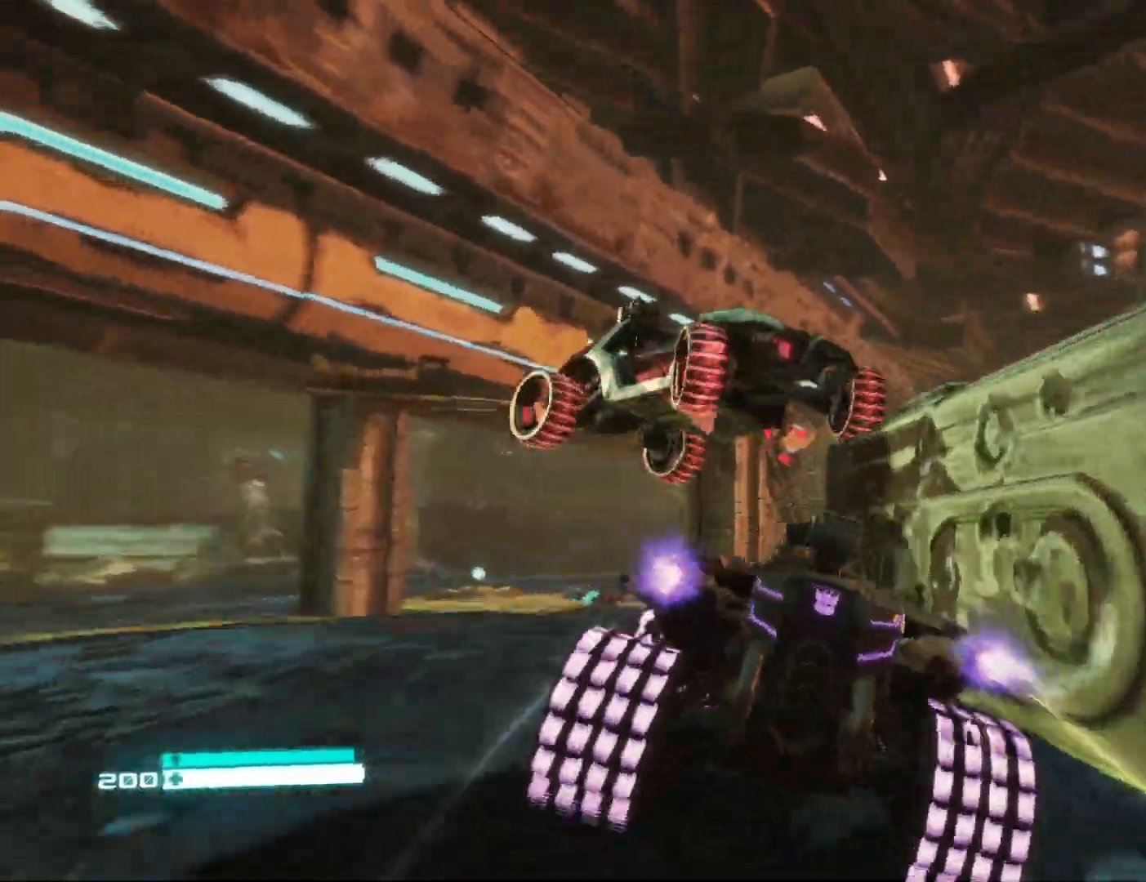
{"buttons": ["L2"], "left_stick": "center", "right_stick": "right", "events": [[17, "right_stick", "center"], [200, "right_stick", "up-right"], [283, "right_stick", "right"]]}
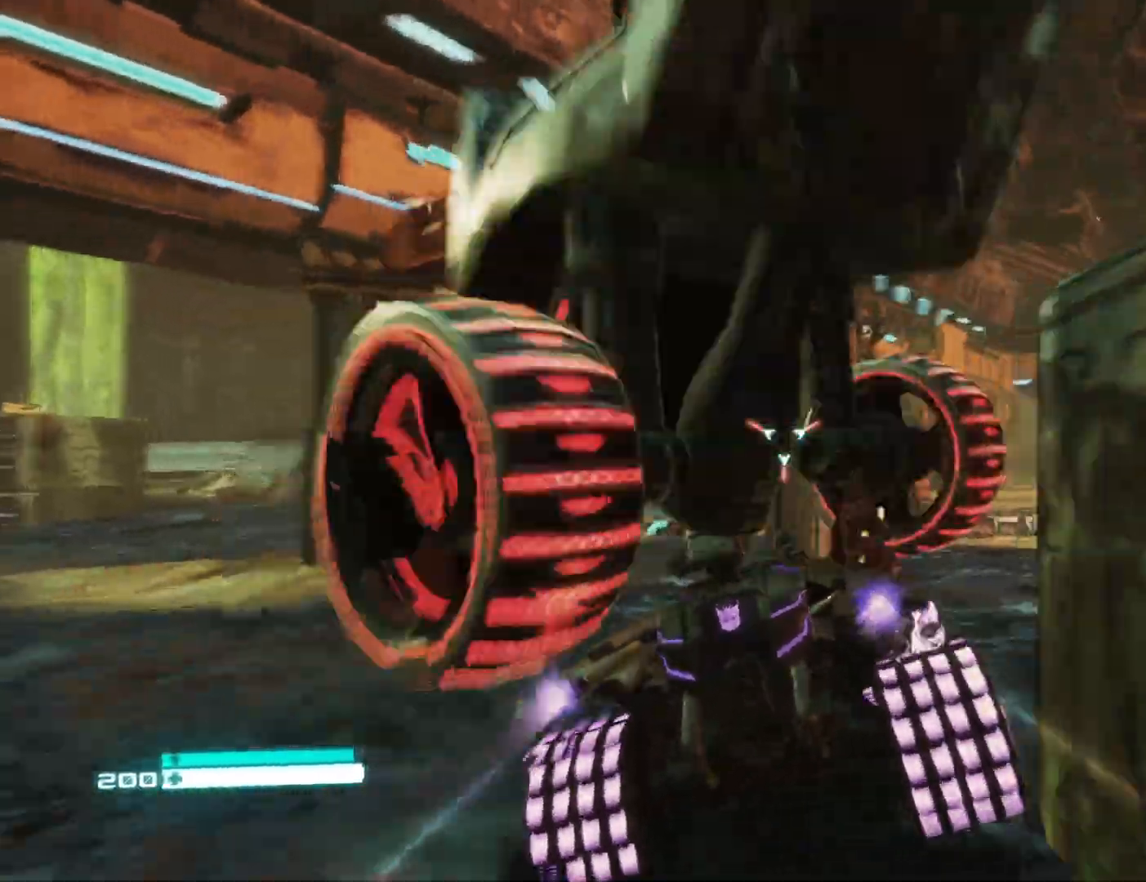
{"buttons": [], "left_stick": "up-left", "right_stick": "right", "events": [[83, "left_stick", "left"], [167, "L2", "up"], [400, "left_stick", "up-left"]]}
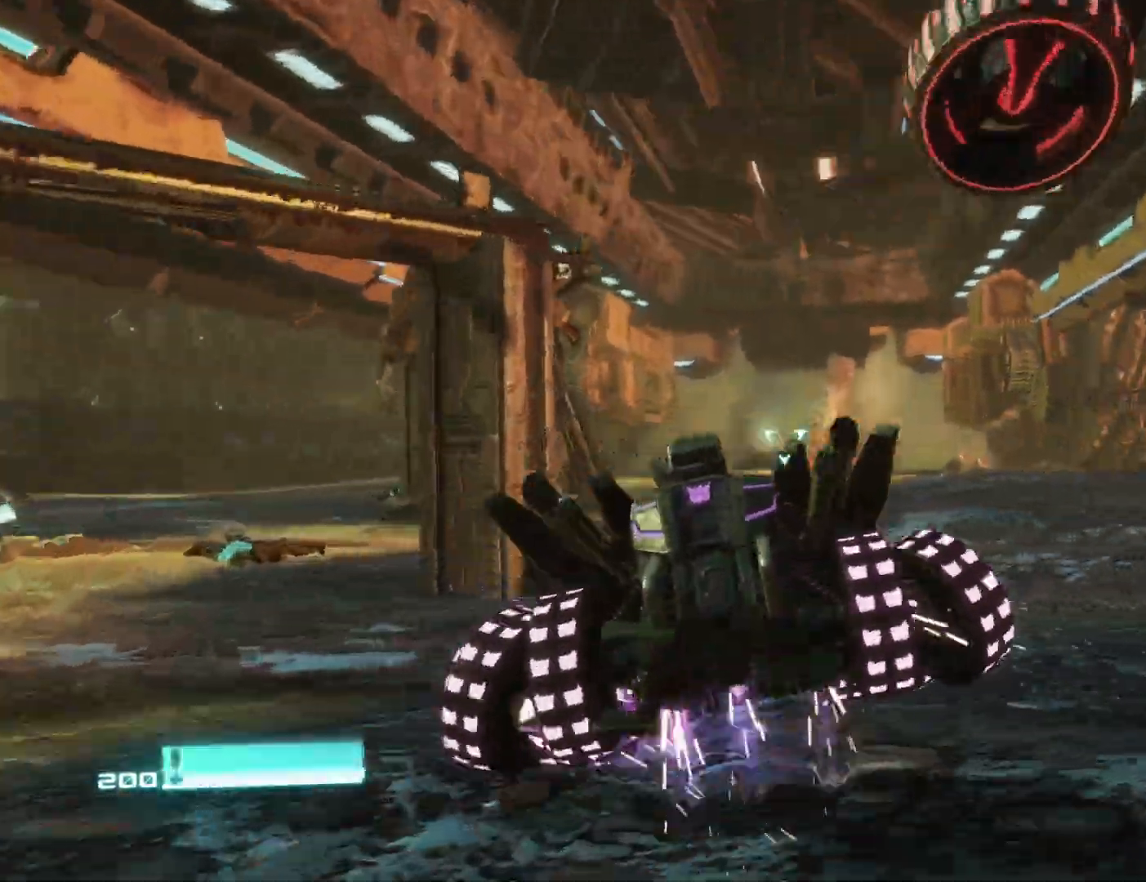
{"buttons": [], "left_stick": "down", "right_stick": "up-right", "events": [[67, "left_stick", "down-left"], [233, "right_stick", "up-right"], [467, "left_stick", "down"]]}
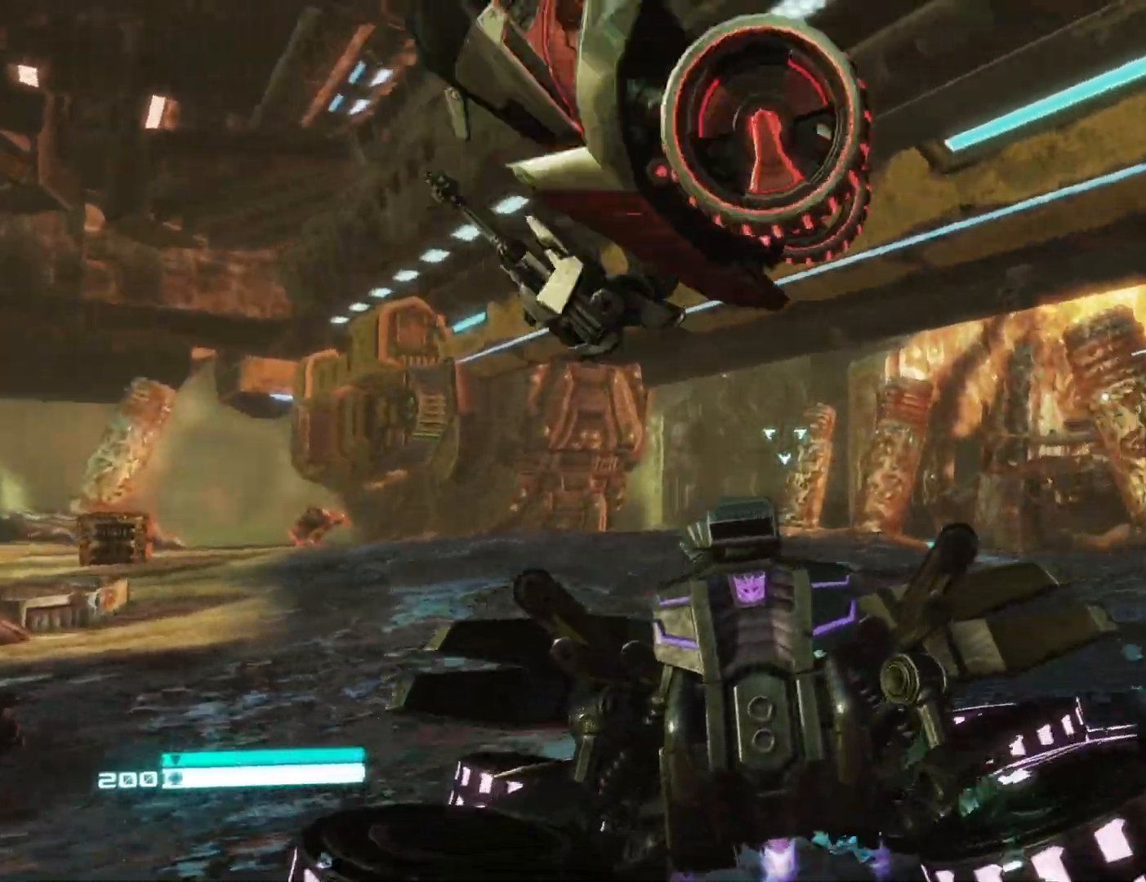
{"buttons": [], "left_stick": "down-left", "right_stick": "center", "events": [[33, "right_stick", "center"], [167, "right_stick", "down-left"], [233, "left_stick", "down-left"], [500, "right_stick", "center"]]}
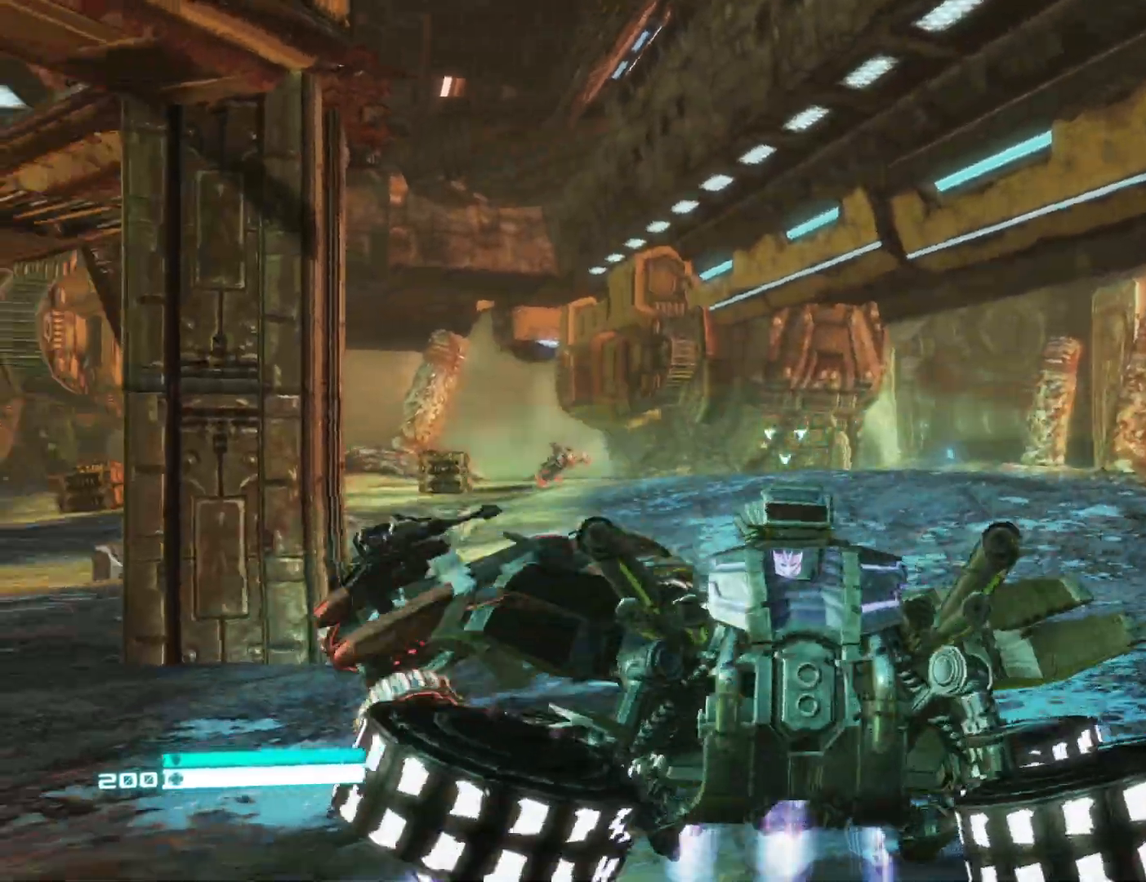
{"buttons": [], "left_stick": "center", "right_stick": "right", "events": [[267, "Y", "down"], [267, "right_stick", "right"], [383, "Y", "up"], [417, "left_stick", "center"]]}
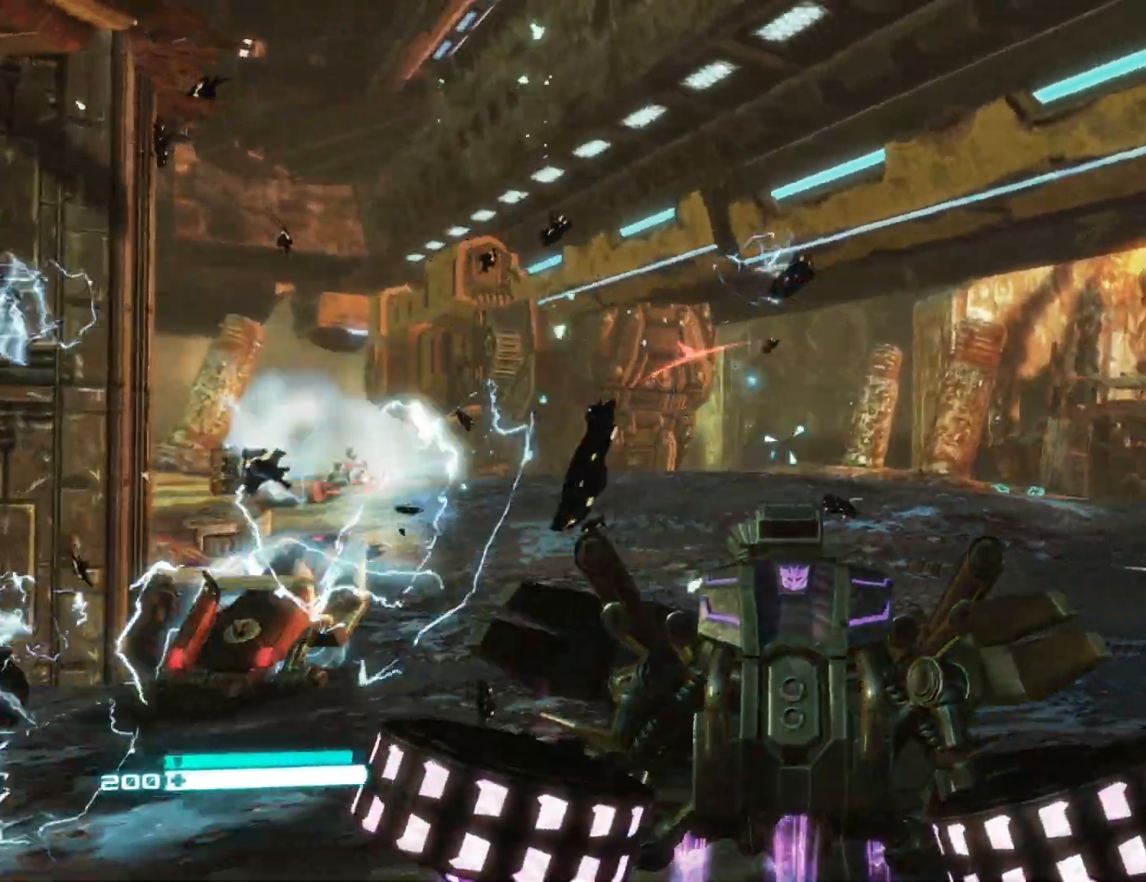
{"buttons": [], "left_stick": "up-right", "right_stick": "right", "events": [[33, "left_stick", "right"], [250, "left_stick", "up-right"]]}
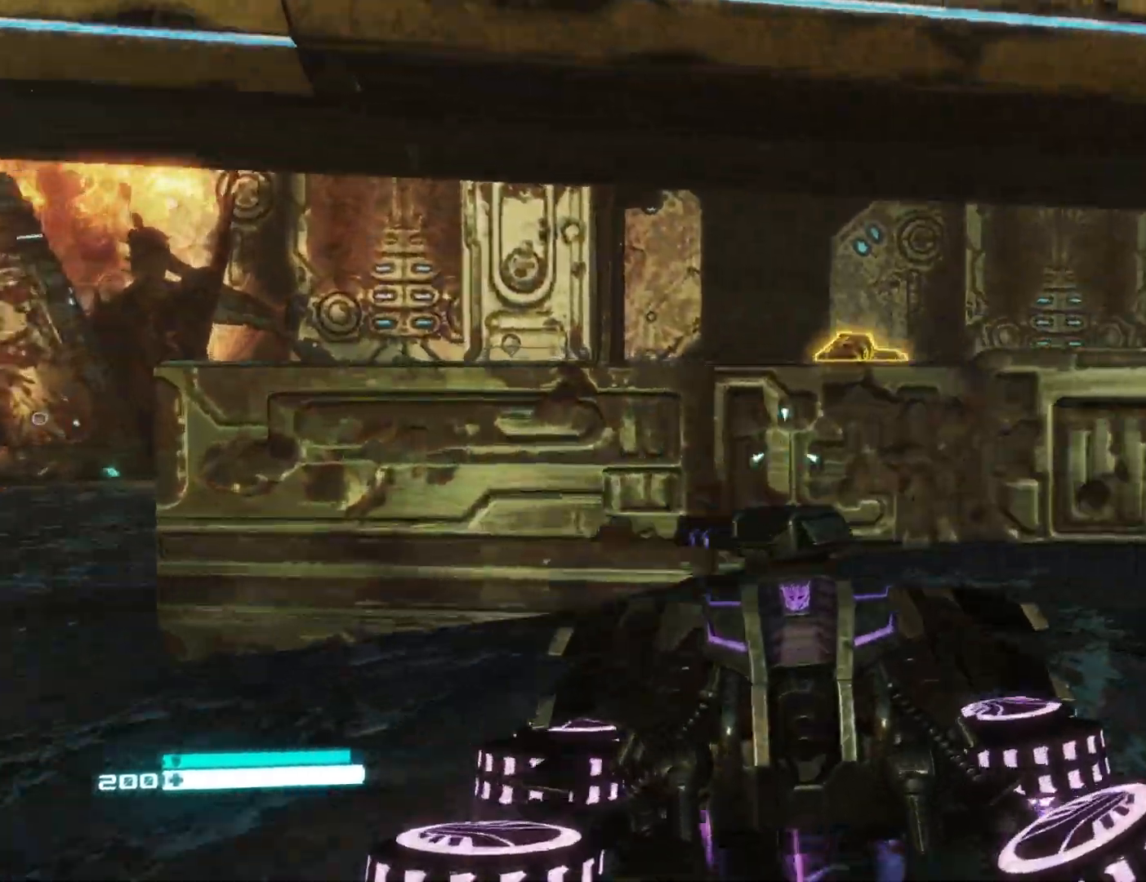
{"buttons": ["X"], "left_stick": "up", "right_stick": "center", "events": [[333, "right_stick", "center"], [450, "left_stick", "up"], [483, "X", "down"]]}
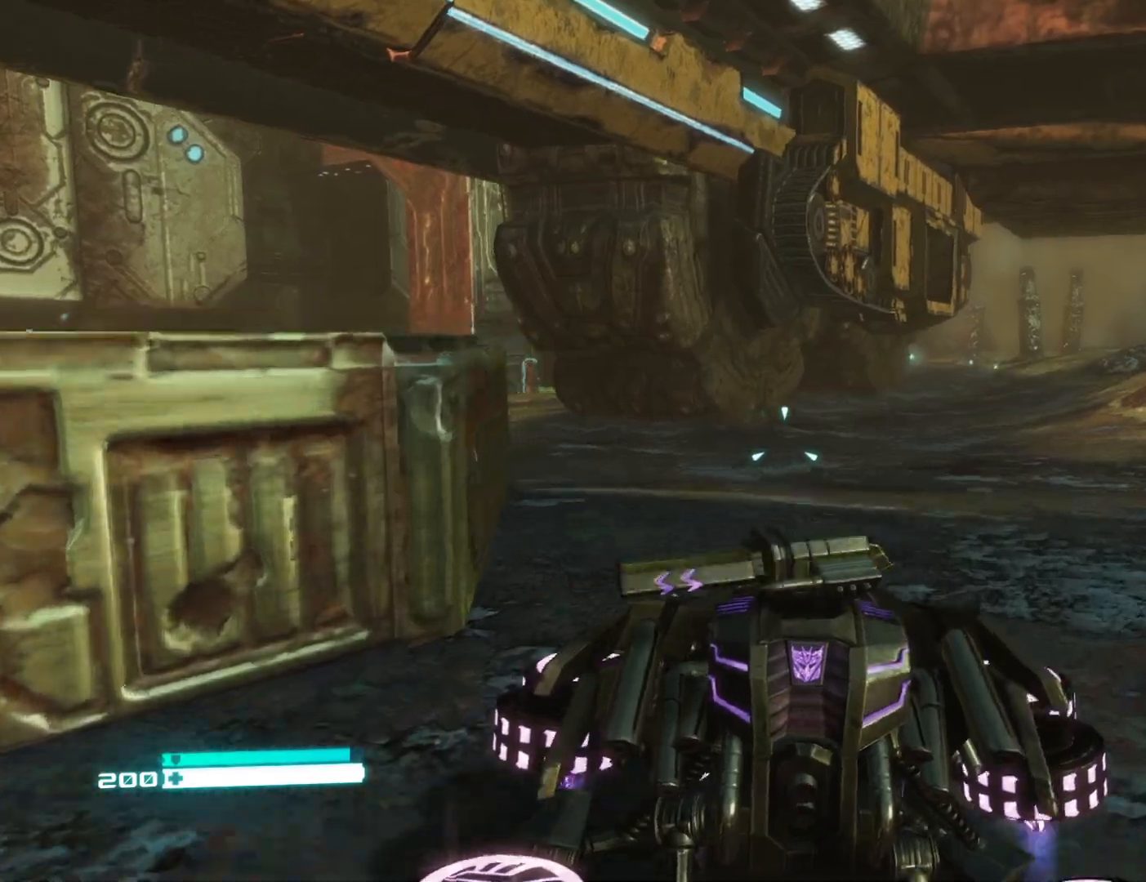
{"buttons": [], "left_stick": "up-left", "right_stick": "right", "events": [[133, "X", "up"], [133, "right_stick", "right"], [350, "left_stick", "up-left"]]}
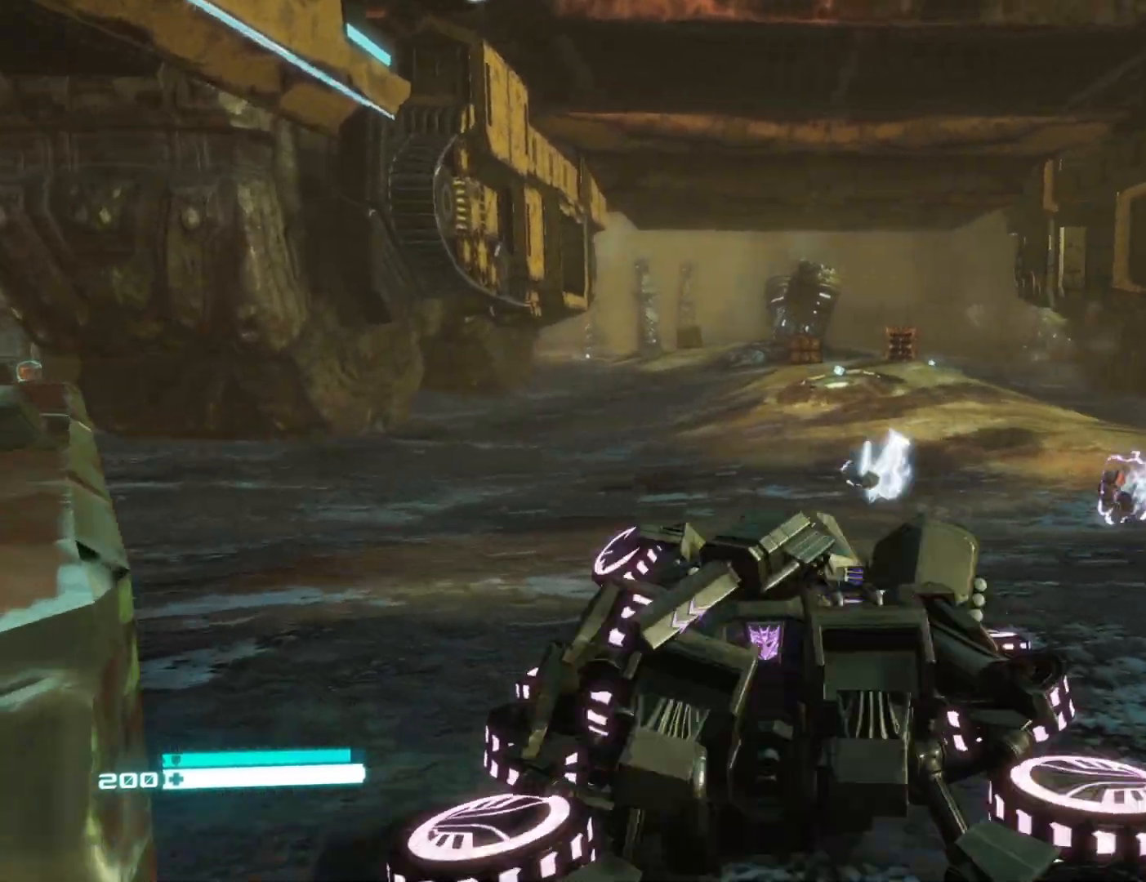
{"buttons": [], "left_stick": "up-left", "right_stick": "right", "events": []}
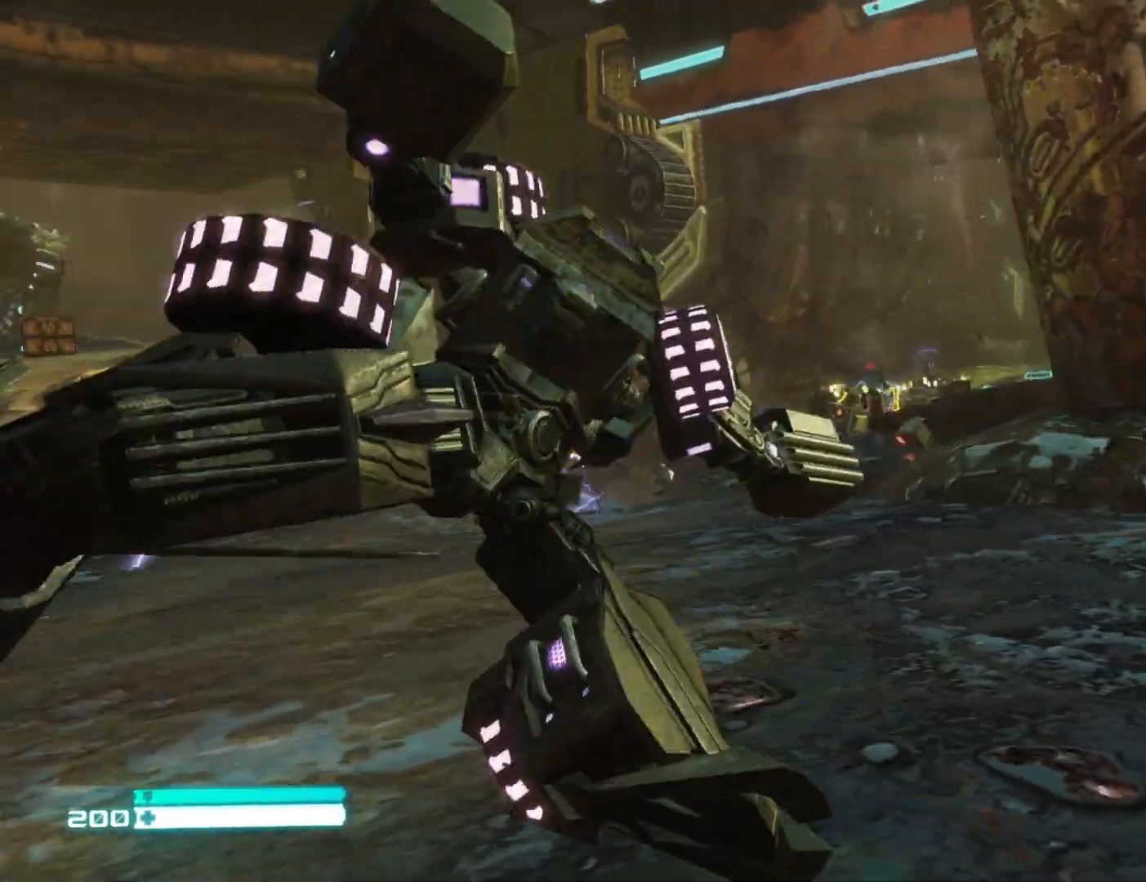
{"buttons": [], "left_stick": "up-left", "right_stick": "center", "events": [[33, "left_stick", "left"], [350, "left_stick", "up-left"], [500, "right_stick", "center"]]}
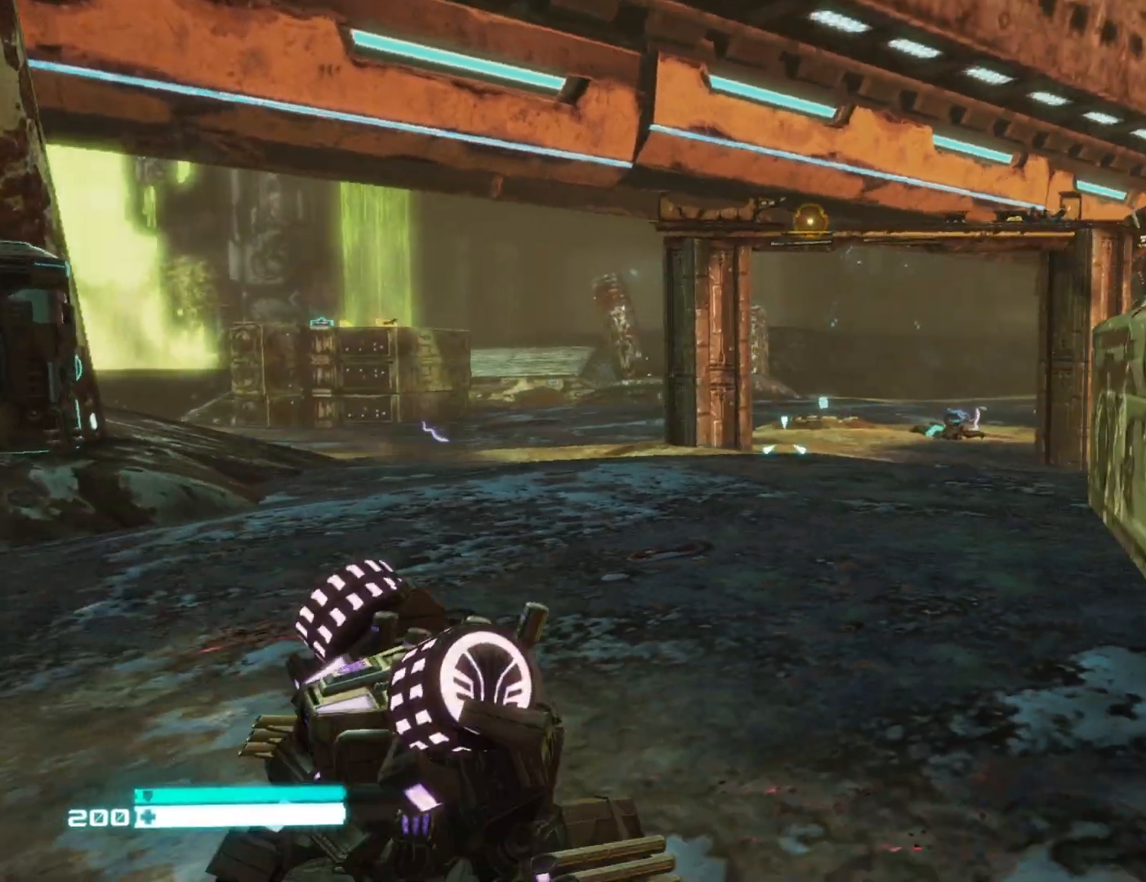
{"buttons": [], "left_stick": "up", "right_stick": "center", "events": [[250, "left_stick", "up"], [267, "right_stick", "right"], [467, "right_stick", "center"]]}
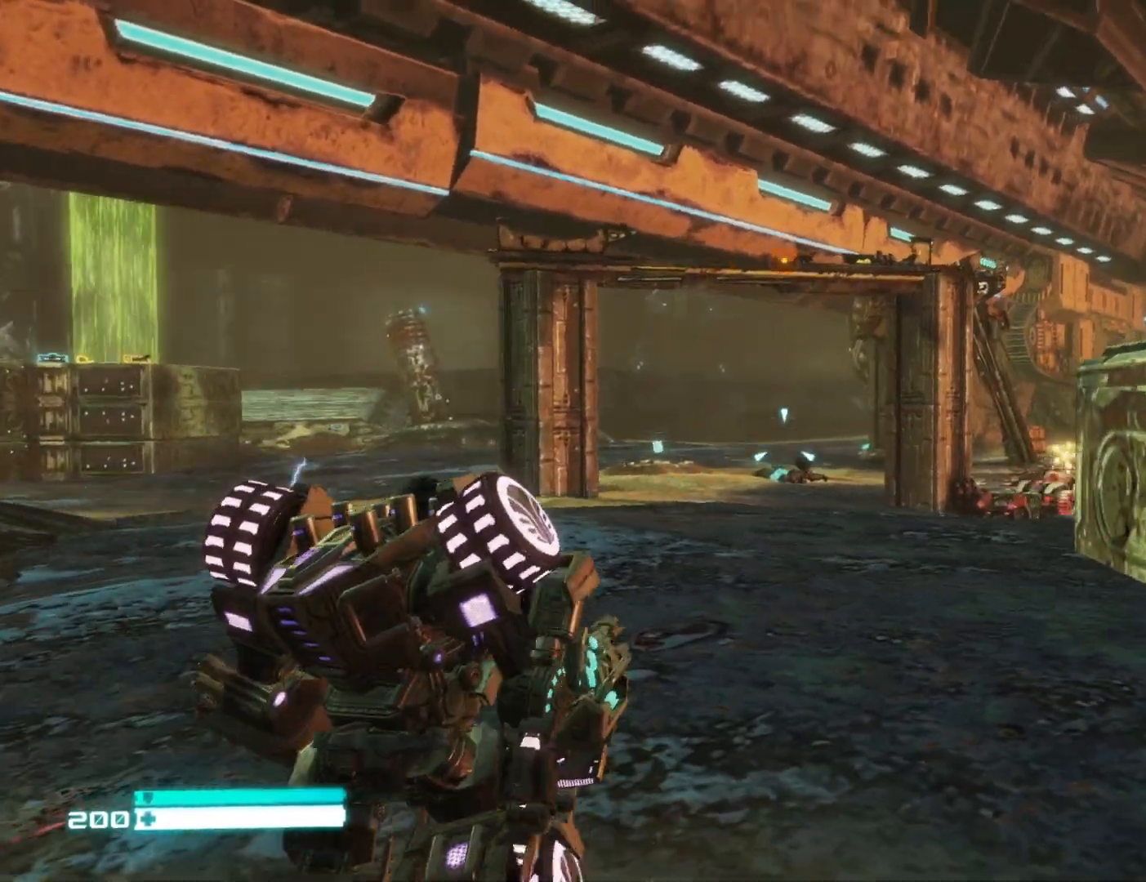
{"buttons": [], "left_stick": "up-right", "right_stick": "down-right", "events": [[17, "left_stick", "up-left"], [200, "right_stick", "right"], [400, "right_stick", "down-right"], [483, "left_stick", "up-right"]]}
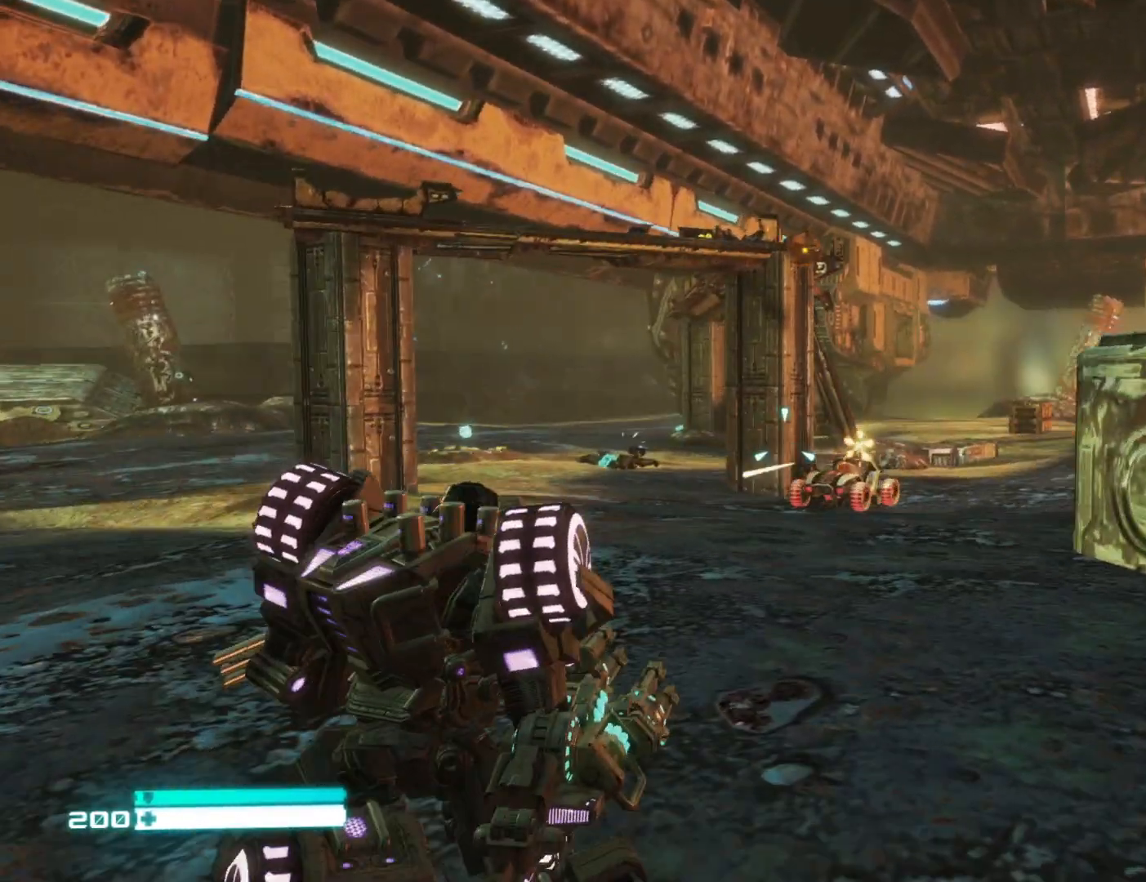
{"buttons": [], "left_stick": "center", "right_stick": "center", "events": [[50, "left_stick", "down-right"], [67, "right_stick", "center"], [100, "R2", "down"], [133, "left_stick", "down"], [150, "L2", "down"], [317, "L2", "up"], [367, "left_stick", "center"], [400, "R2", "up"]]}